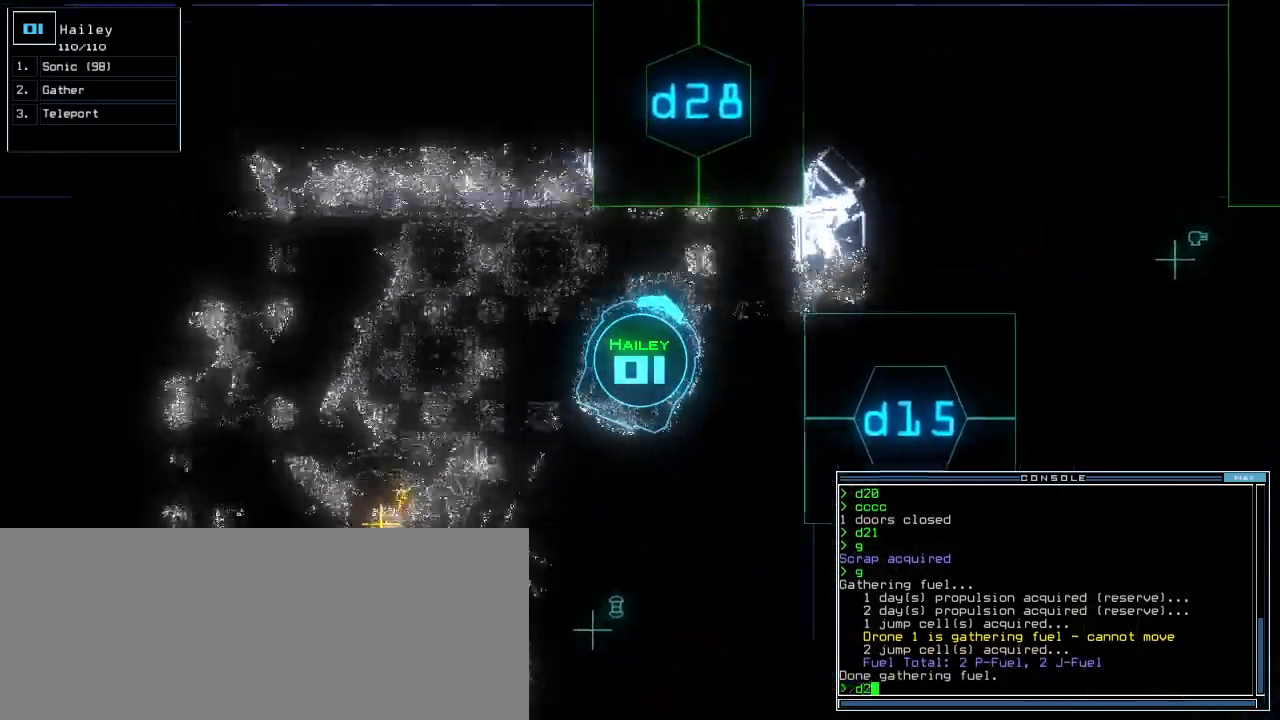
Gameplay with keyboard; each line is a JSON object with the keys held at the frame after it. "events" lists presses ("down") and releases ("up") of ".", "0", "1", "2", "3", "4", "5", "6", "7", "8", "9", "a", "b", "backspace", "c", "caps_lock", "comma", "ctrl_l", "ctrl_r", "d", "down", "e", "equals", "escape", "f", "f8", "g", "h", "i", "j", "k", "l", "left", "m", "minus", "n", "o", "p", "q", "quote", "r", "return", "right", "s", "semicolon", "shift_l", "shift_r", "space", "t", "tab", "tilde", "u", "up", "v", "w", "x", "y" and "z" between this image and that frame as [ms after this image, input, new state], when the widget could be followed in between. No other keys are recorded. Mouse input is not recorded. Not read: other_keys.
{"keys": ["up"]}
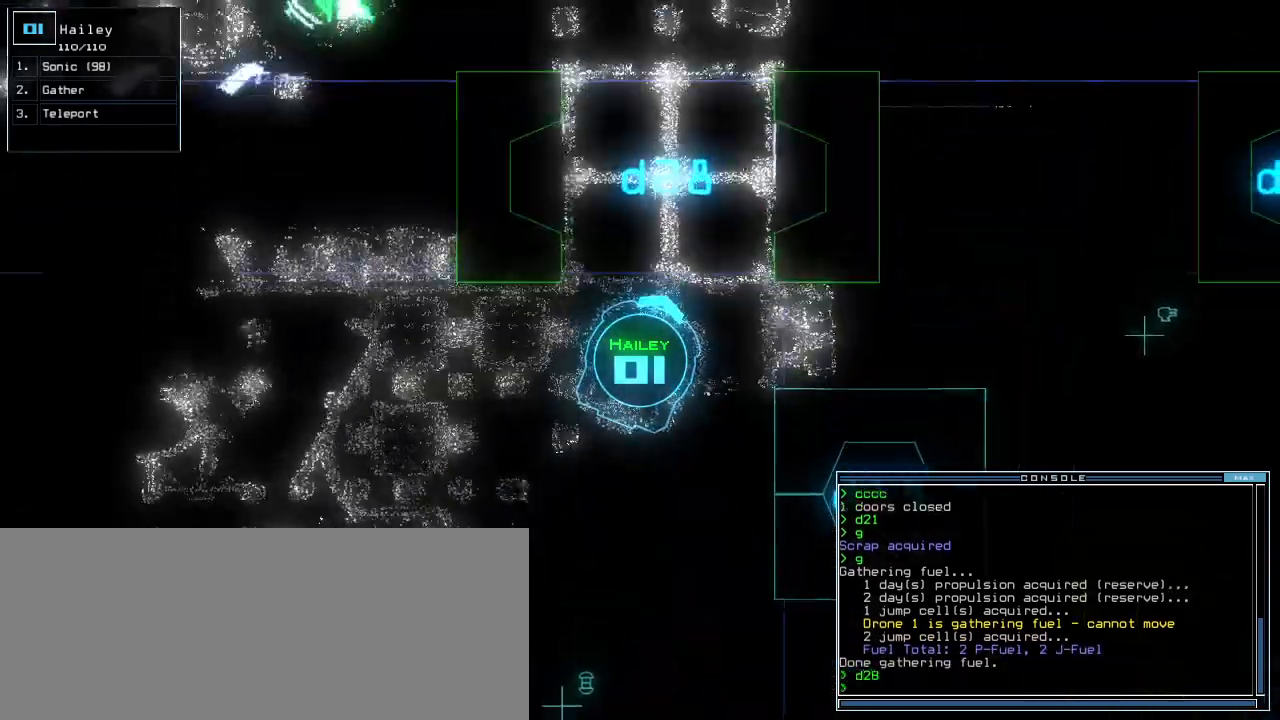
{"keys": ["up"], "events": [[200, "left", "down"], [300, "left", "up"]]}
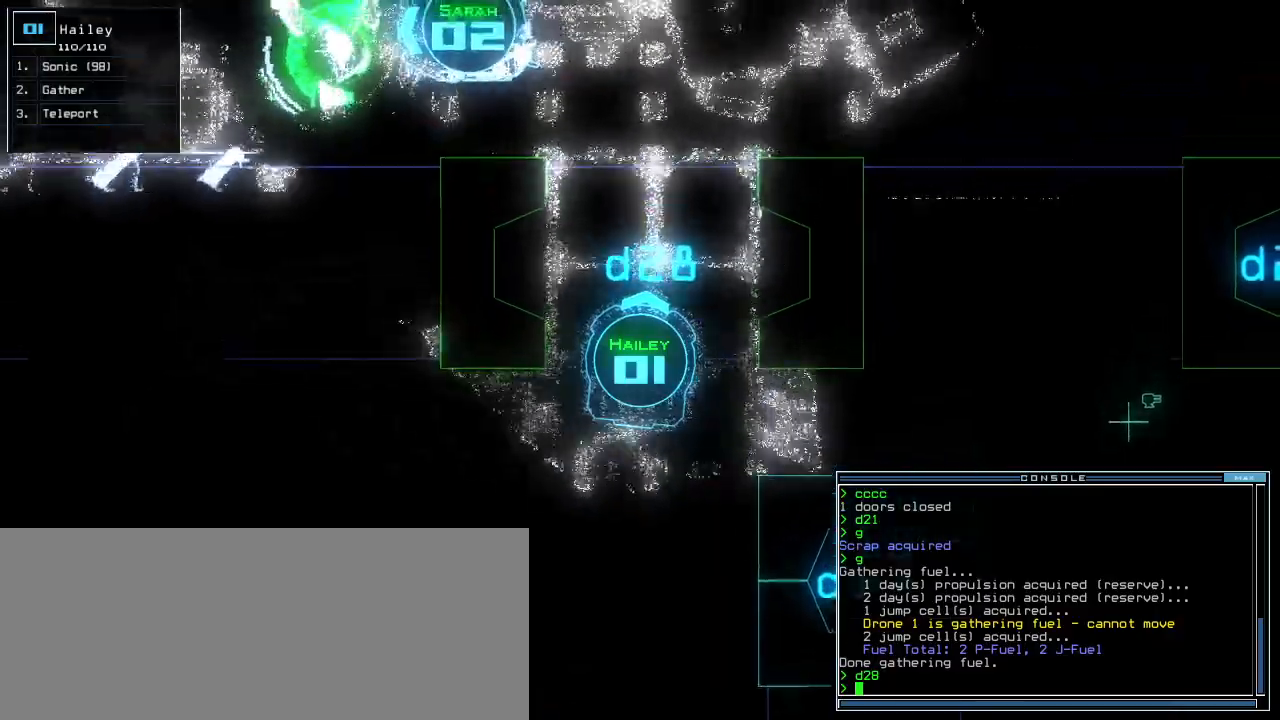
{"keys": ["up"], "events": []}
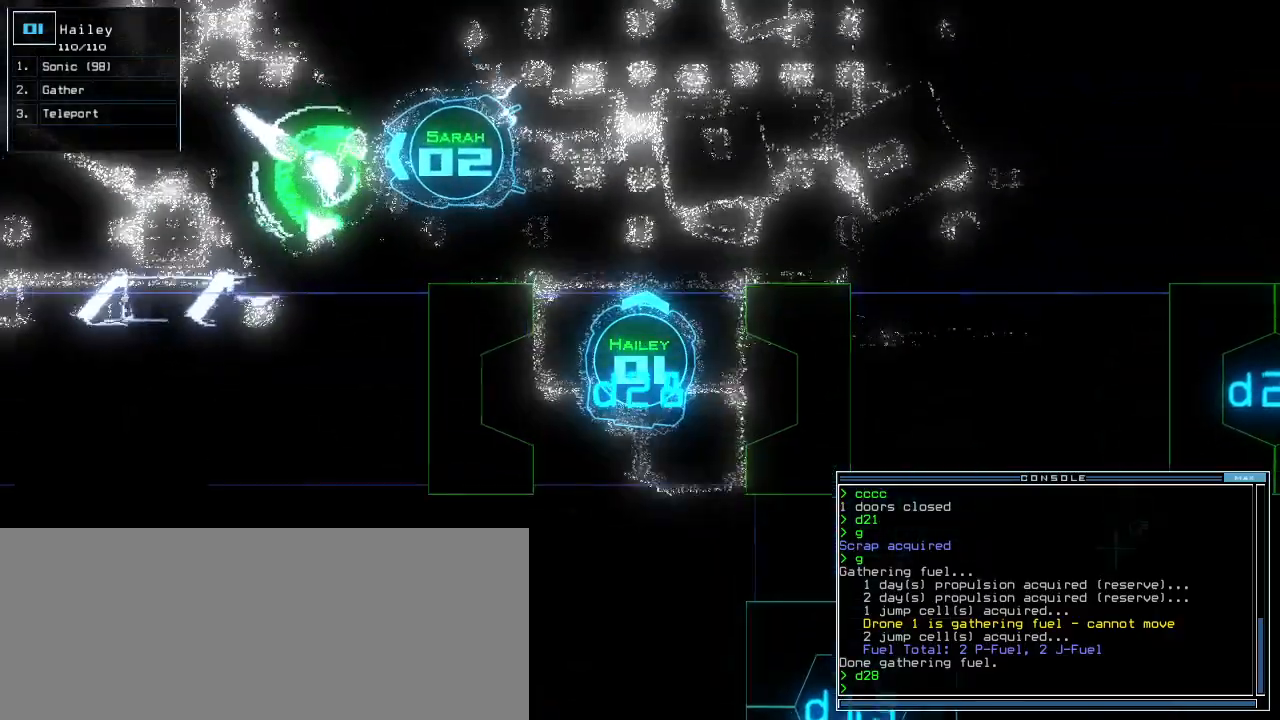
{"keys": ["right", "up"], "events": [[60, "right", "down"], [120, "right", "up"], [240, "right", "down"], [300, "right", "up"], [400, "right", "down"]]}
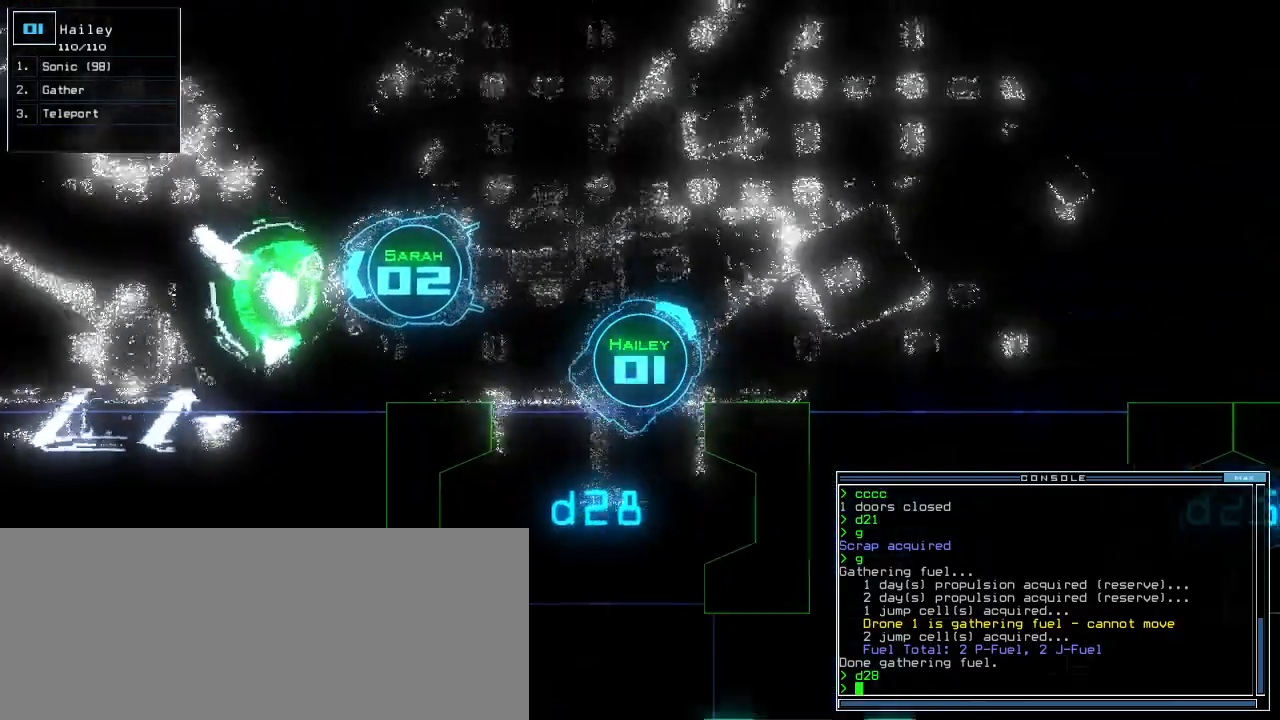
{"keys": ["right", "up"], "events": [[80, "c", "down"], [100, "right", "up"], [120, "c", "up"], [180, "c", "down"], [260, "c", "up"], [260, "return", "down"], [340, "return", "up"], [480, "right", "down"]]}